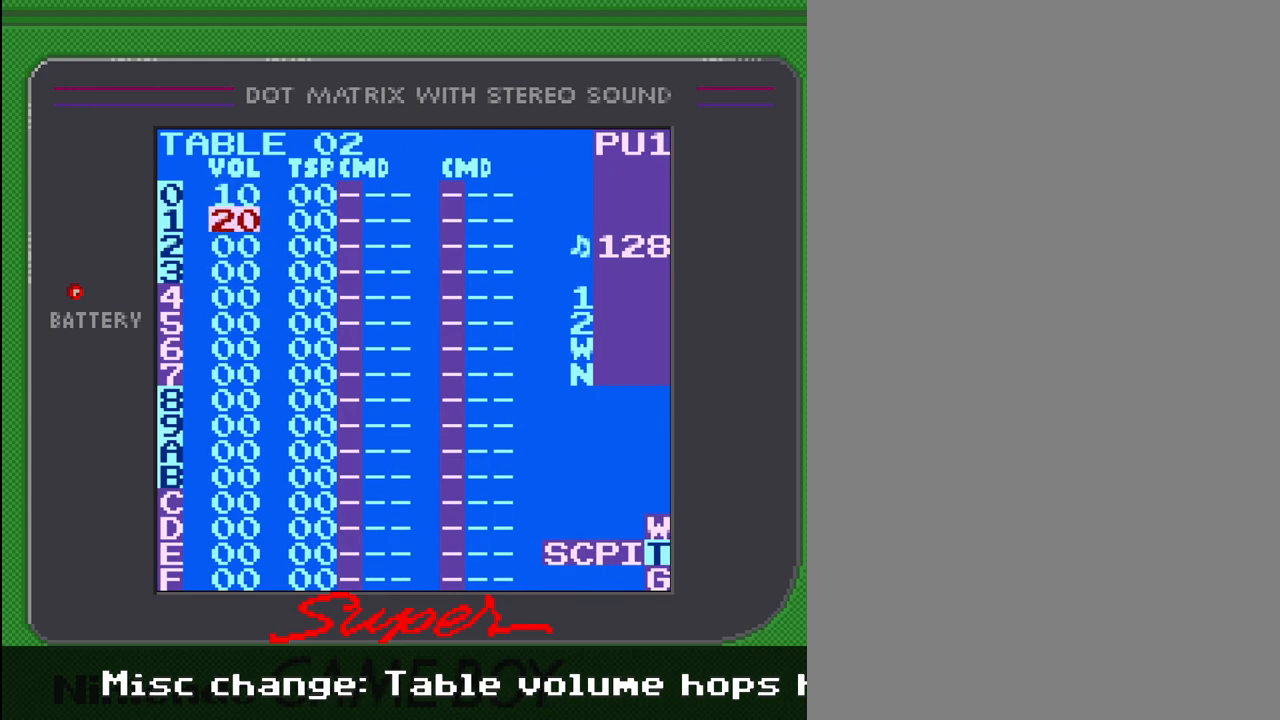
Gameplay with a controller (Nintendo layout); each line is a JSON object with the inputs held at the frame after it. "events" lists button and stick changes between this image and that frame as [ms after this image, input, new state], when the widget could be followed in between. Not read: L3 R3.
{"buttons": [], "events": [[367, "A", "up"]]}
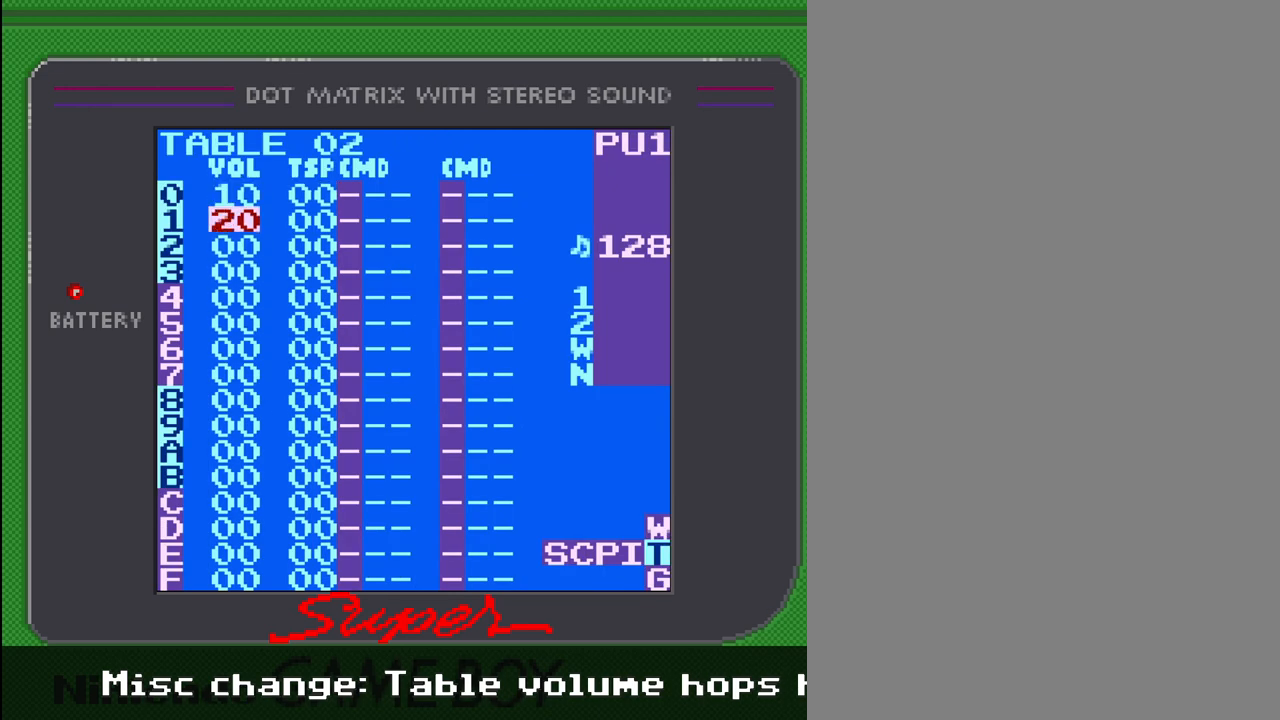
{"buttons": ["A"], "events": [[467, "A", "down"]]}
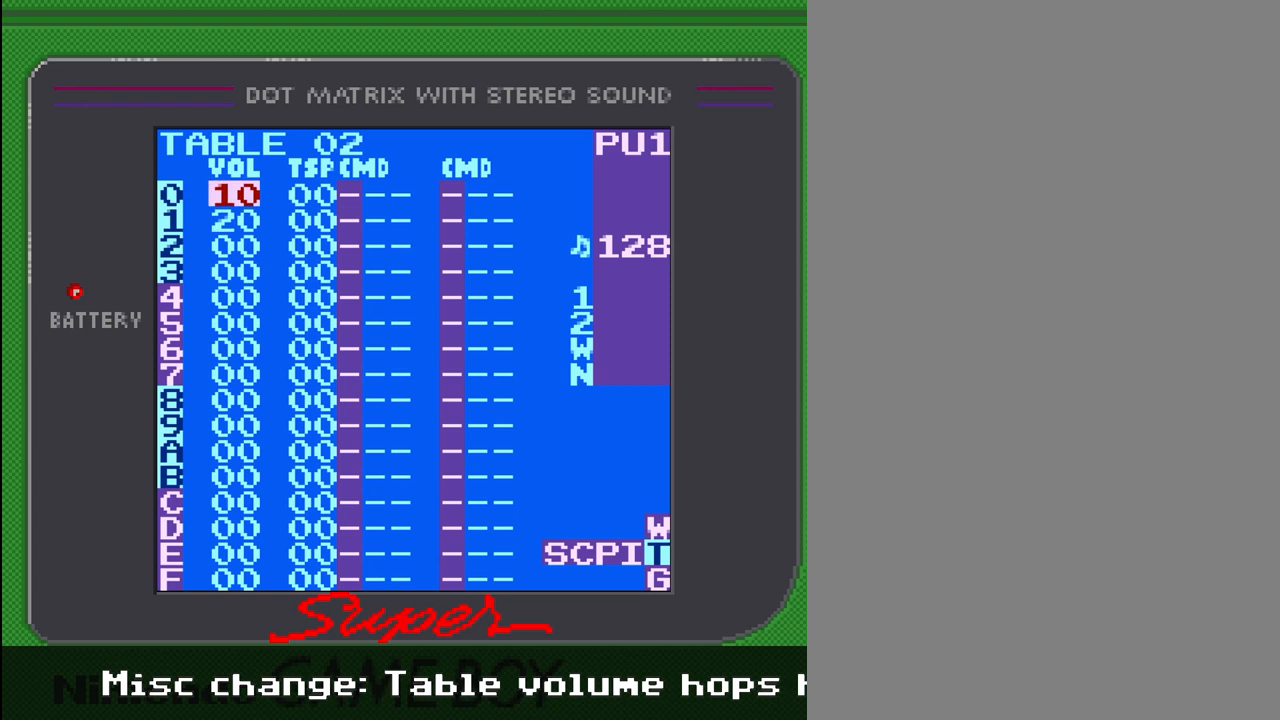
{"buttons": ["A"], "events": [[200, "DPAD_RIGHT", "down"], [300, "DPAD_RIGHT", "up"]]}
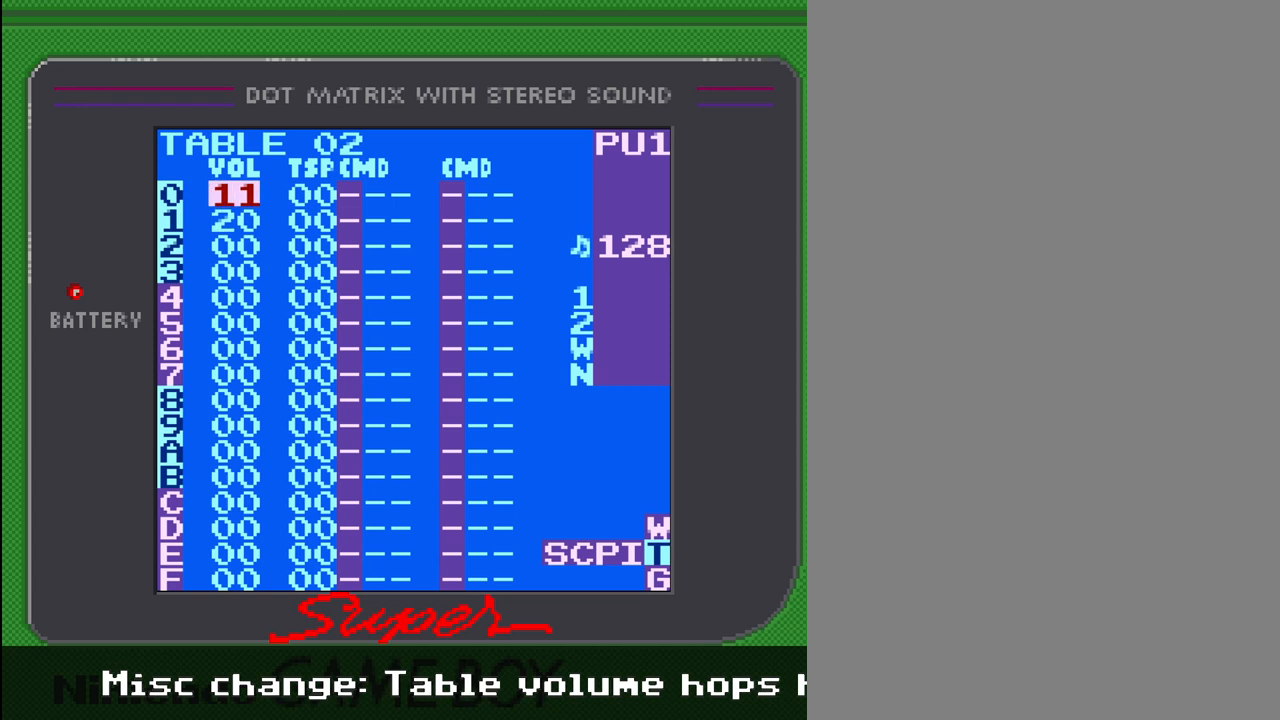
{"buttons": ["A", "DPAD_RIGHT"], "events": [[67, "A", "up"], [133, "DPAD_DOWN", "down"], [233, "DPAD_DOWN", "up"], [300, "A", "down"], [500, "DPAD_RIGHT", "down"]]}
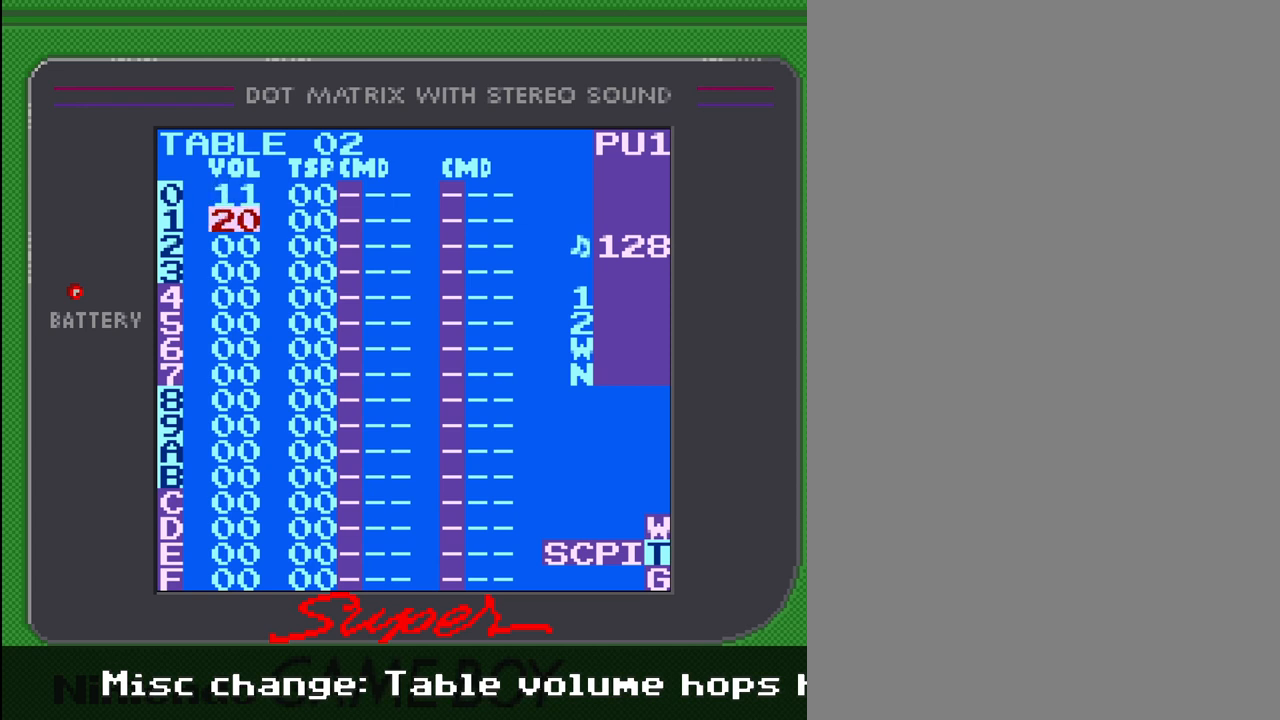
{"buttons": [], "events": [[133, "DPAD_RIGHT", "up"], [300, "A", "up"], [433, "DPAD_UP", "down"], [500, "DPAD_UP", "up"]]}
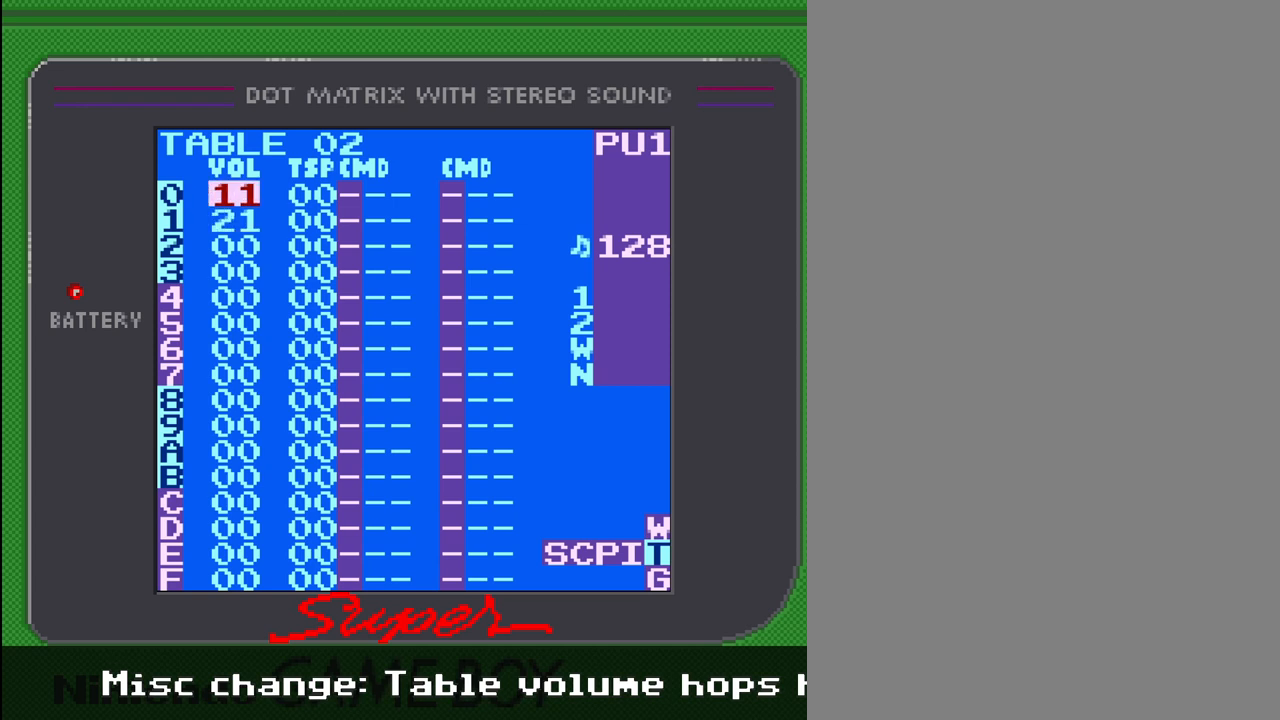
{"buttons": [], "events": [[200, "A", "down"], [333, "A", "up"], [433, "A", "down"], [500, "A", "up"]]}
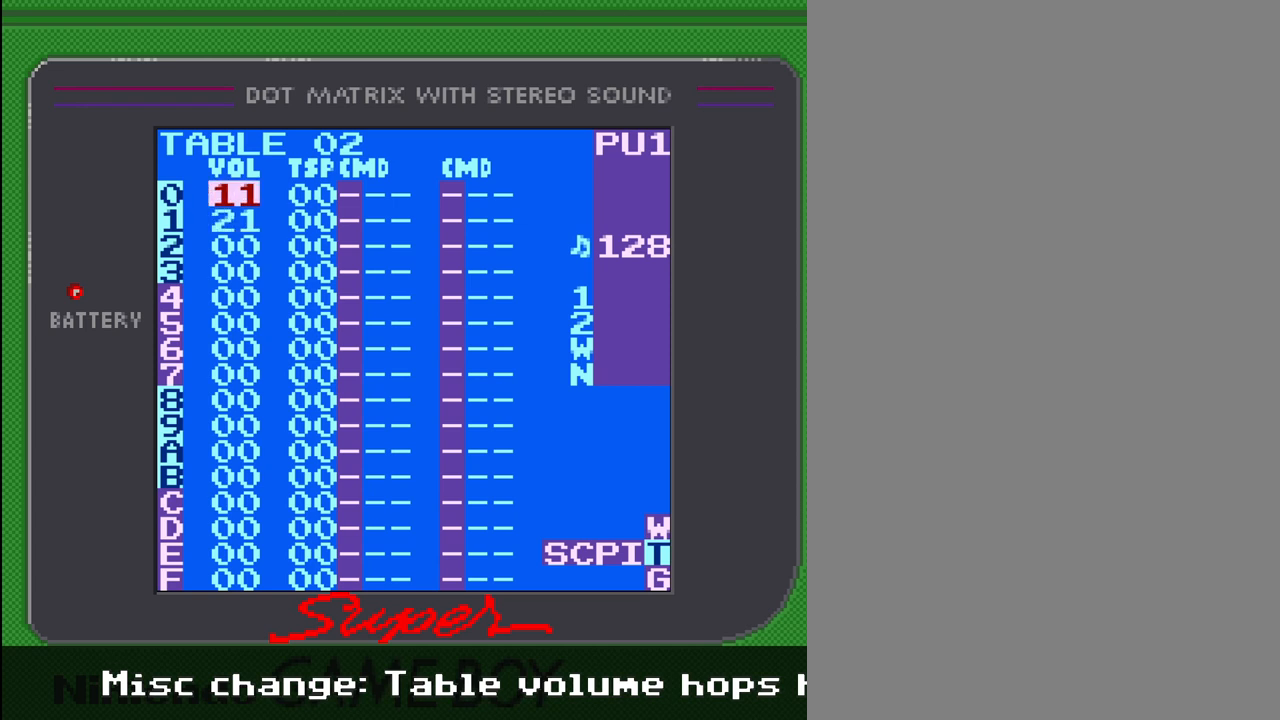
{"buttons": [], "events": []}
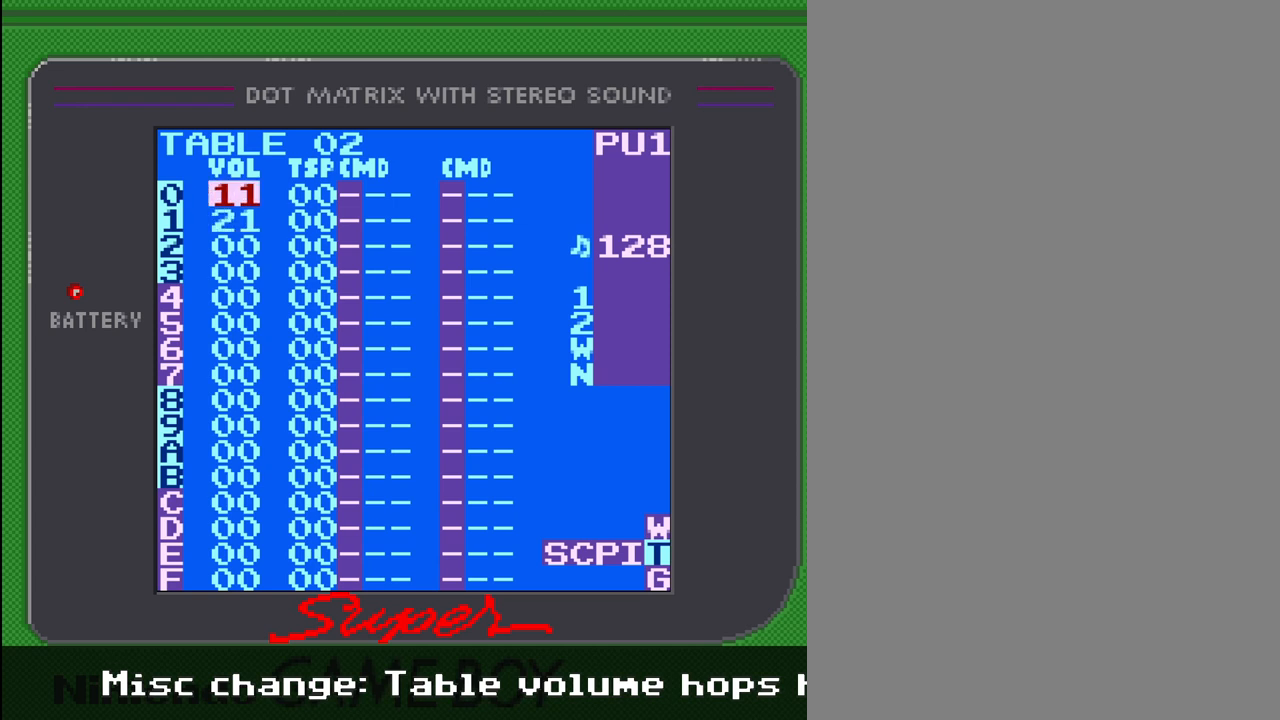
{"buttons": ["A"], "events": [[33, "A", "down"], [167, "A", "up"], [233, "A", "down"], [333, "A", "up"], [367, "A", "down"]]}
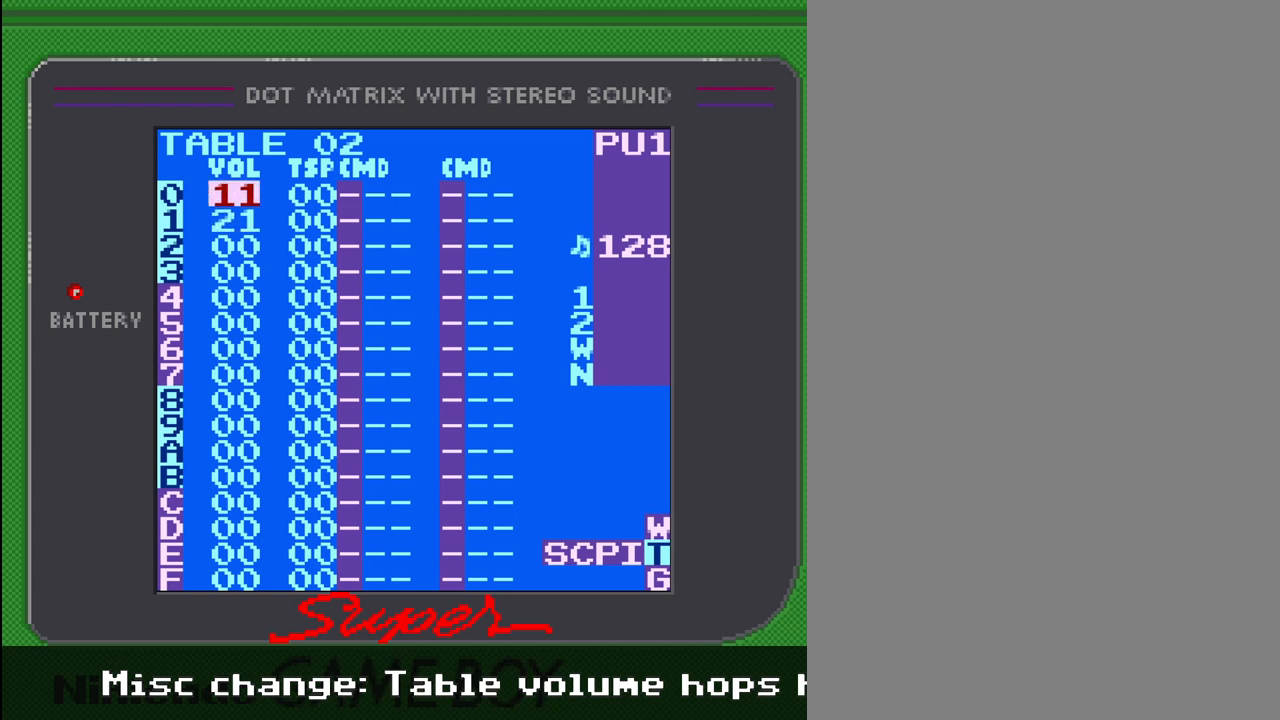
{"buttons": [], "events": [[33, "A", "up"]]}
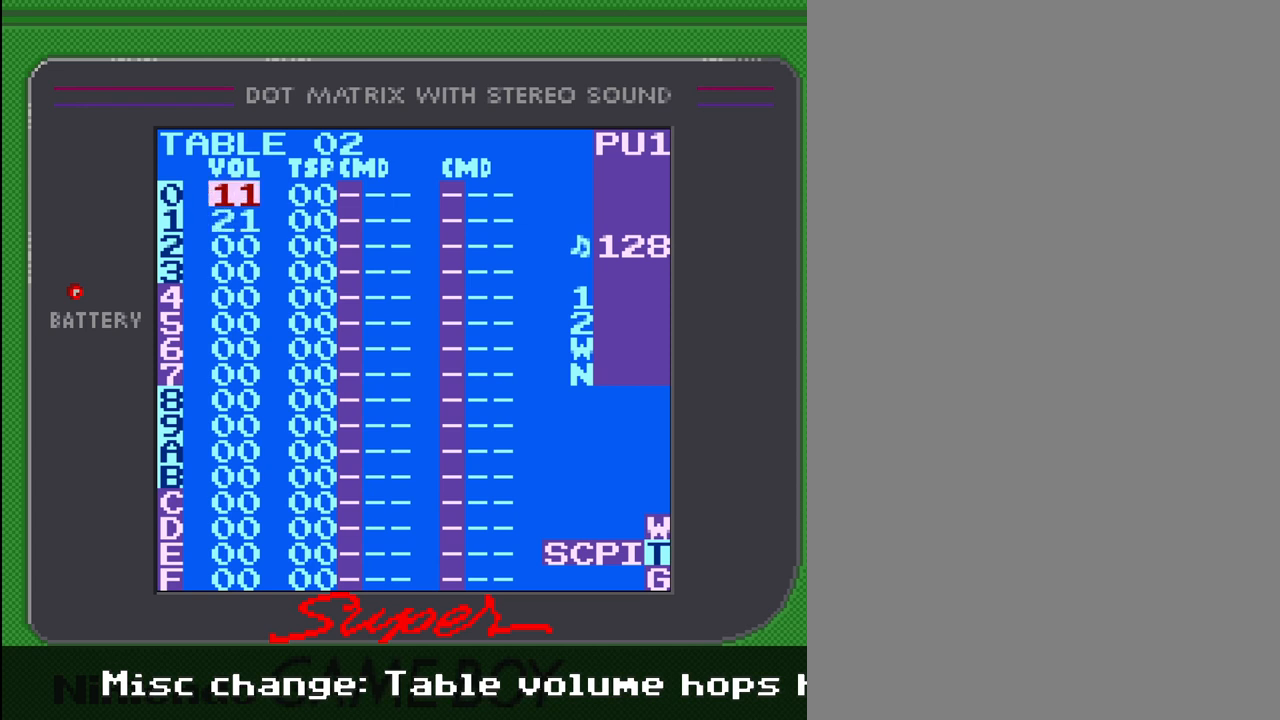
{"buttons": [], "events": []}
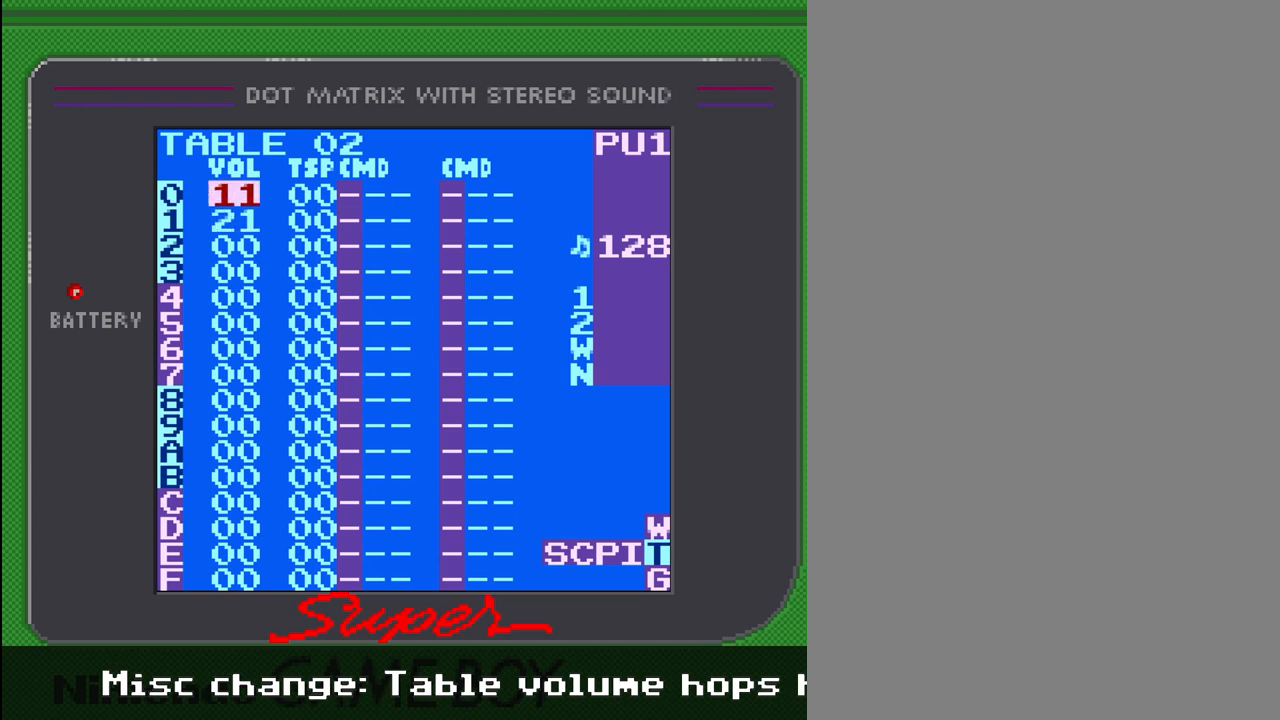
{"buttons": ["A"], "events": [[133, "A", "down"], [267, "A", "up"], [333, "A", "down"], [433, "A", "up"], [500, "A", "down"]]}
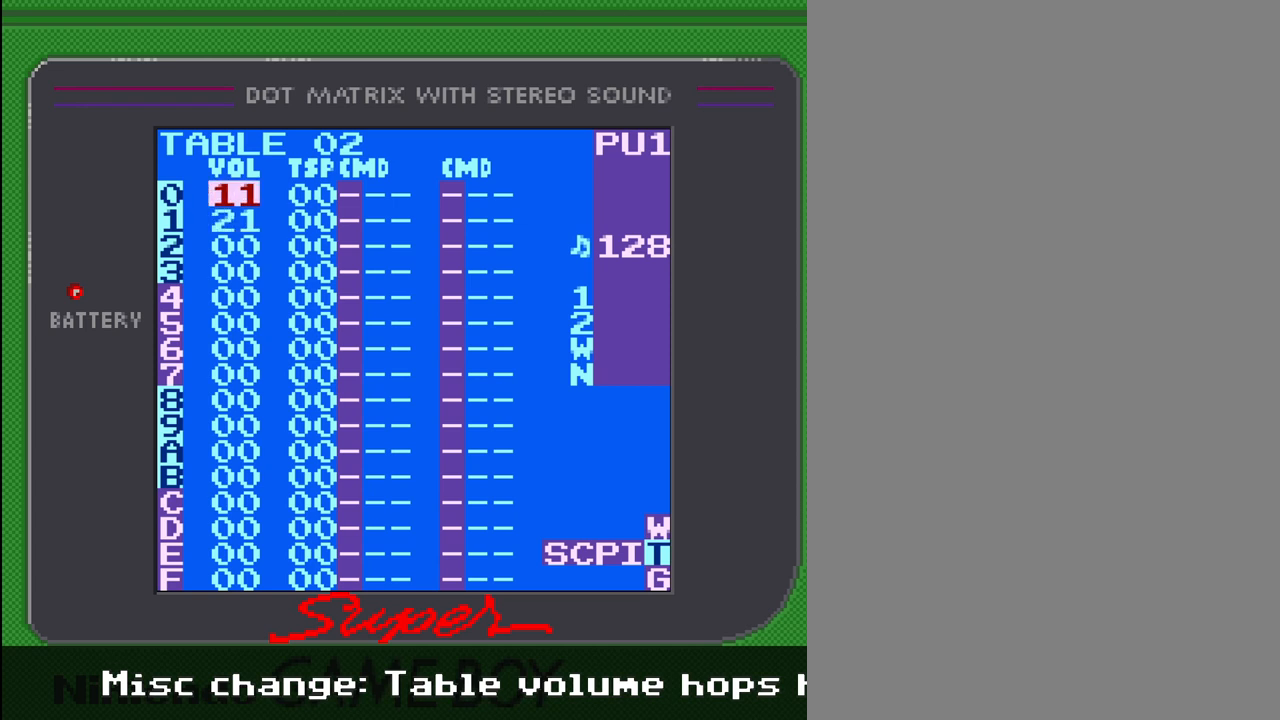
{"buttons": [], "events": [[133, "A", "up"], [167, "A", "down"], [300, "A", "up"]]}
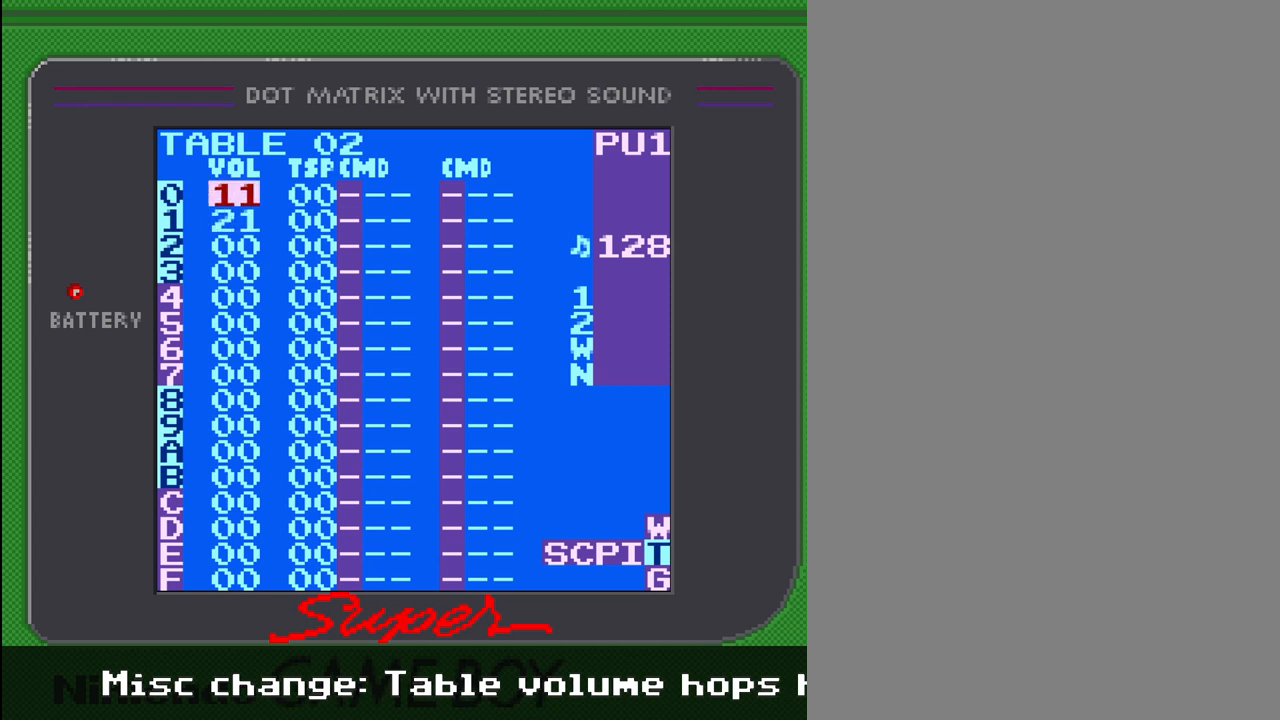
{"buttons": [], "events": []}
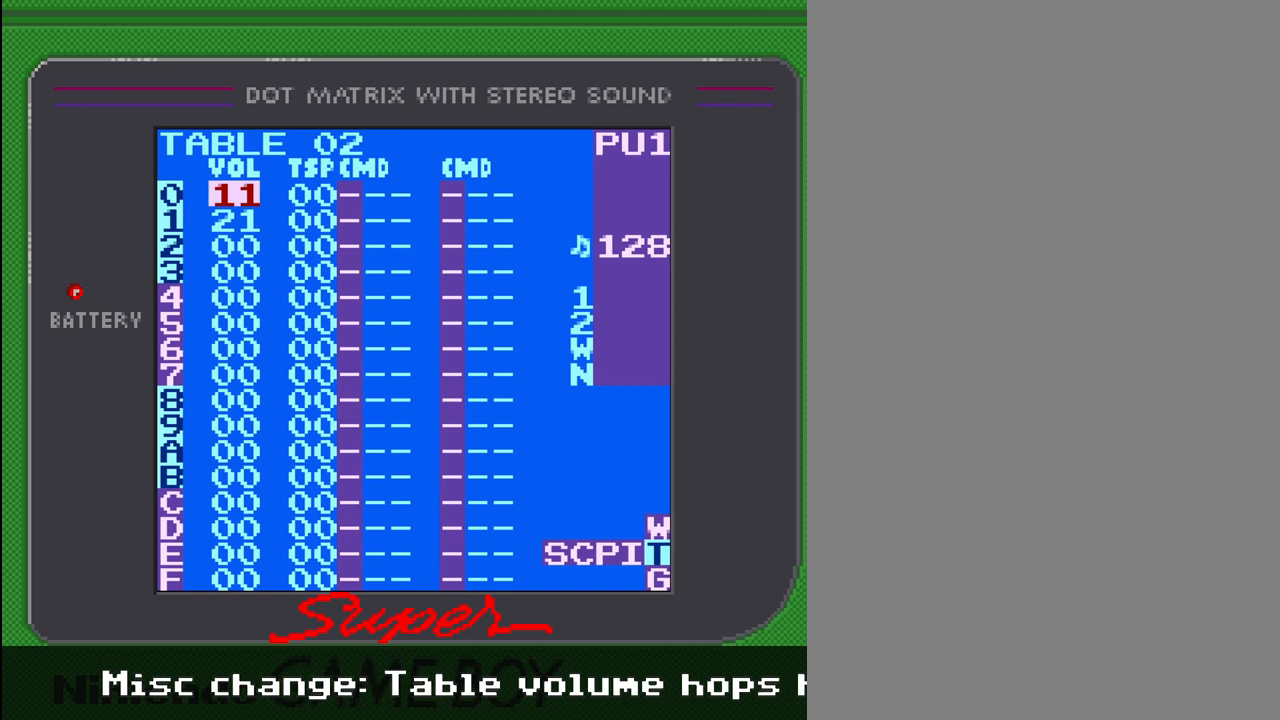
{"buttons": [], "events": []}
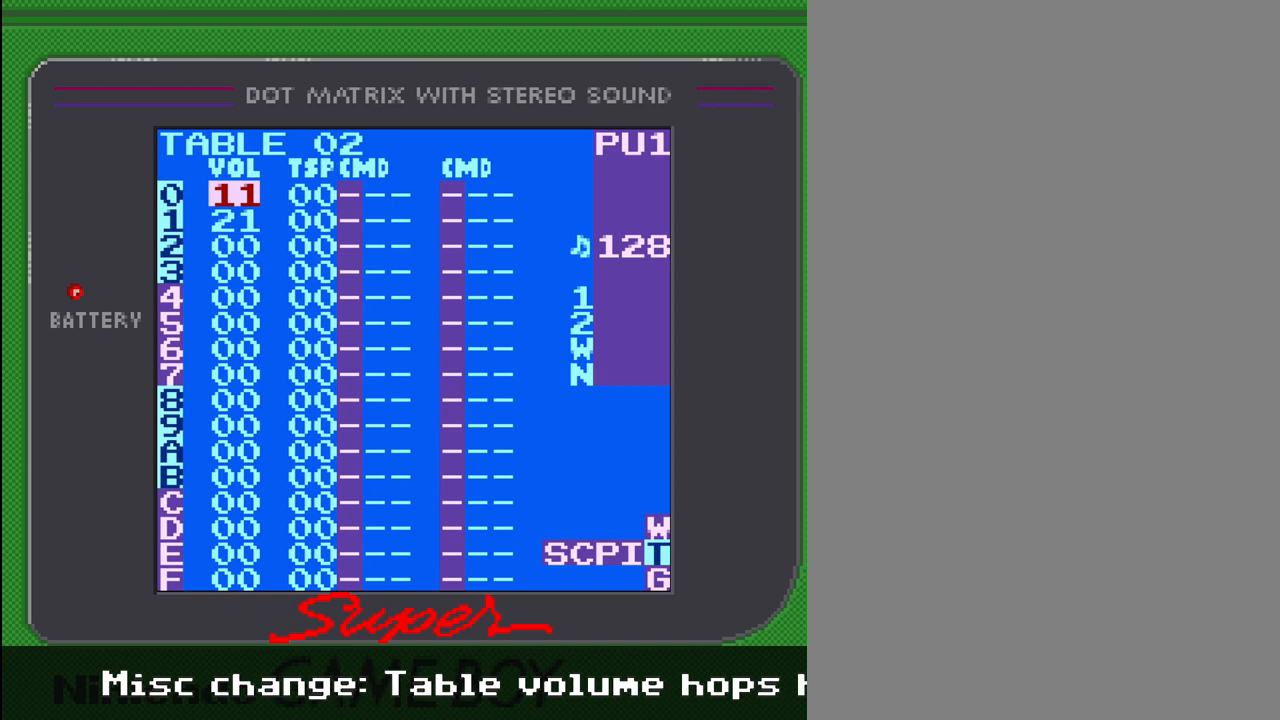
{"buttons": [], "events": []}
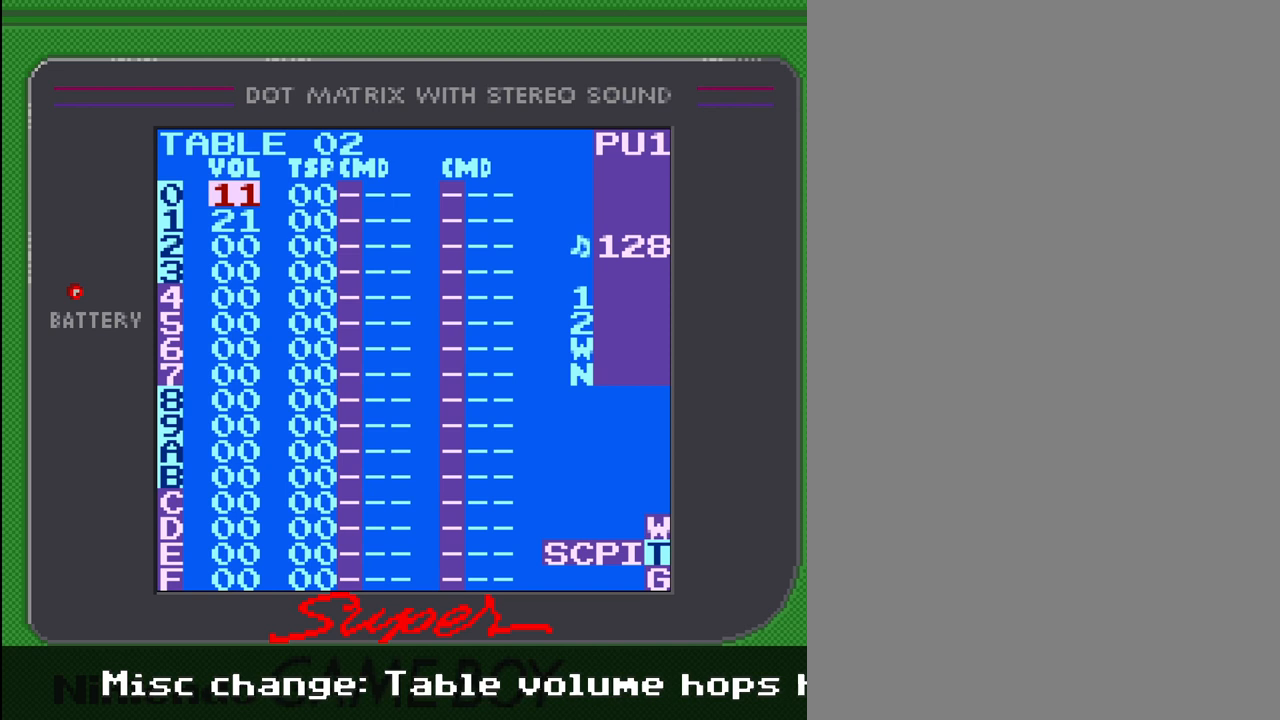
{"buttons": [], "events": []}
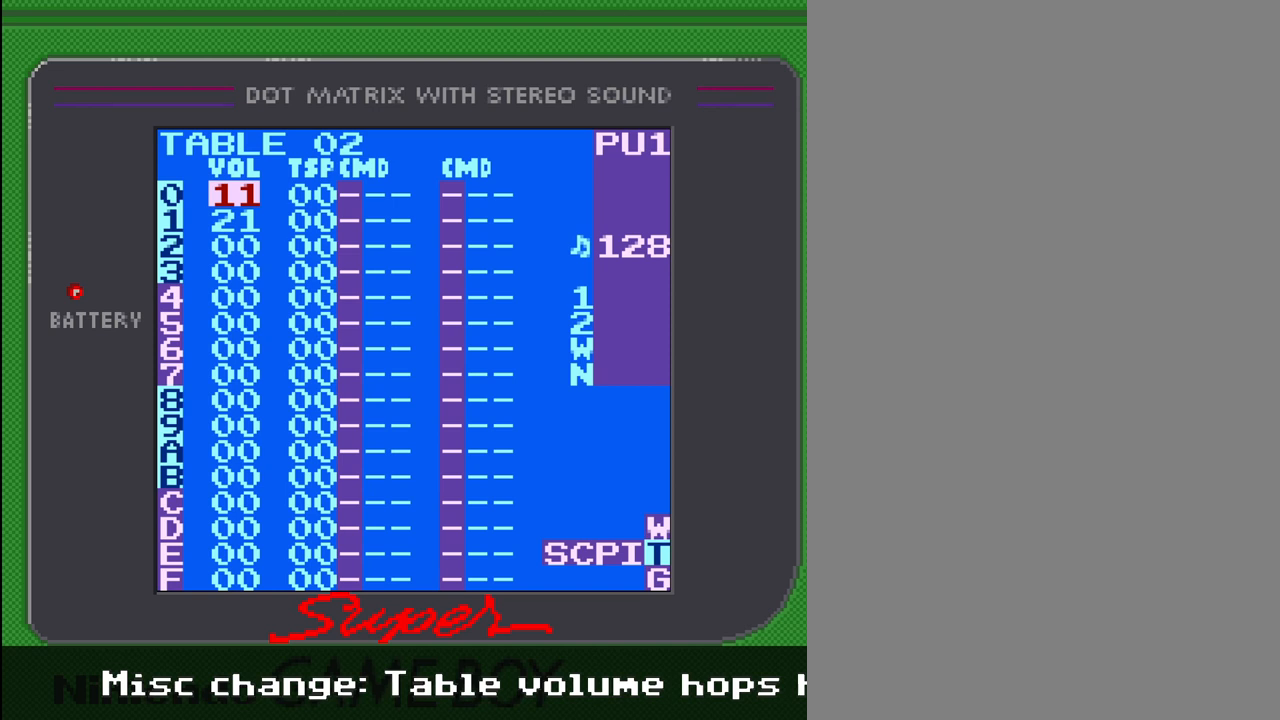
{"buttons": [], "events": []}
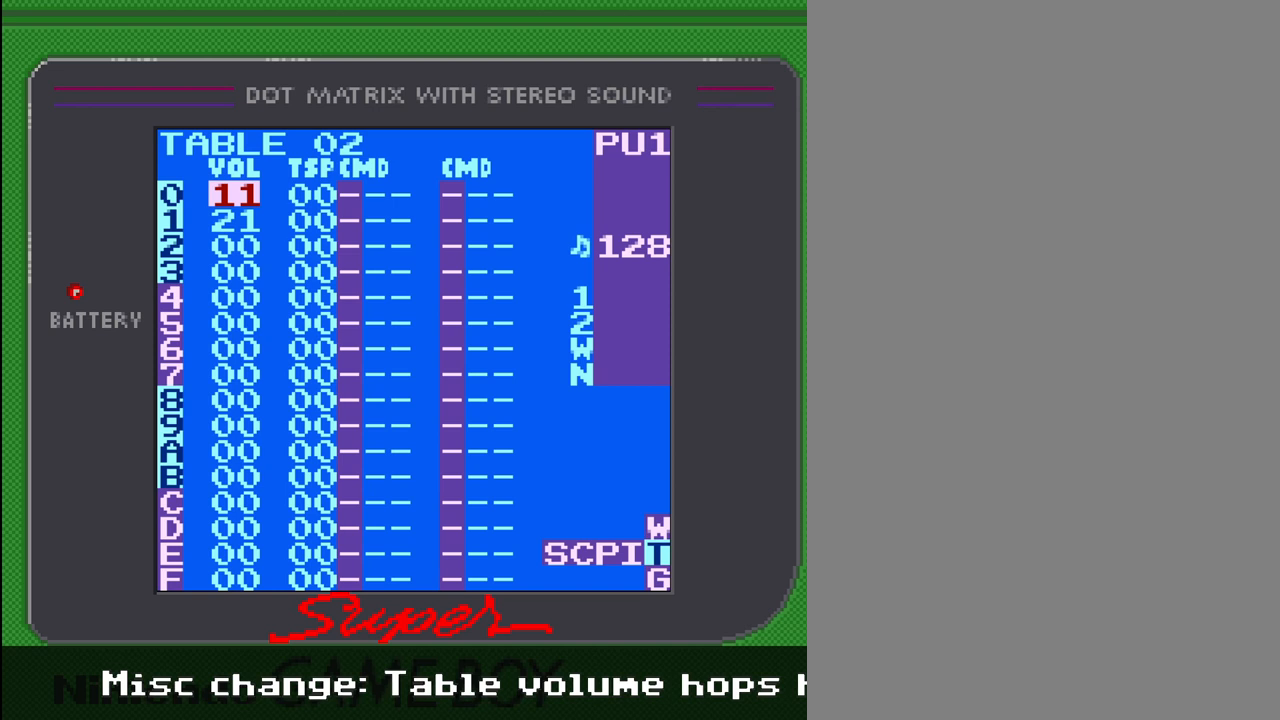
{"buttons": [], "events": []}
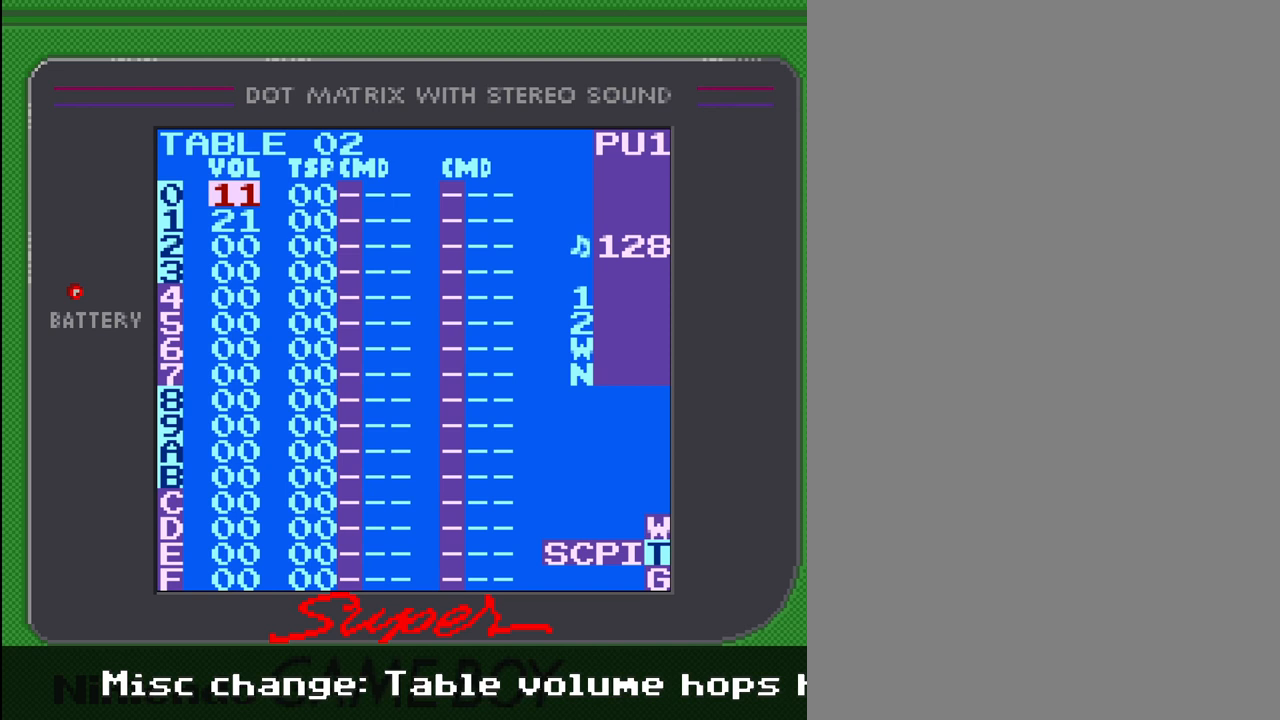
{"buttons": [], "events": []}
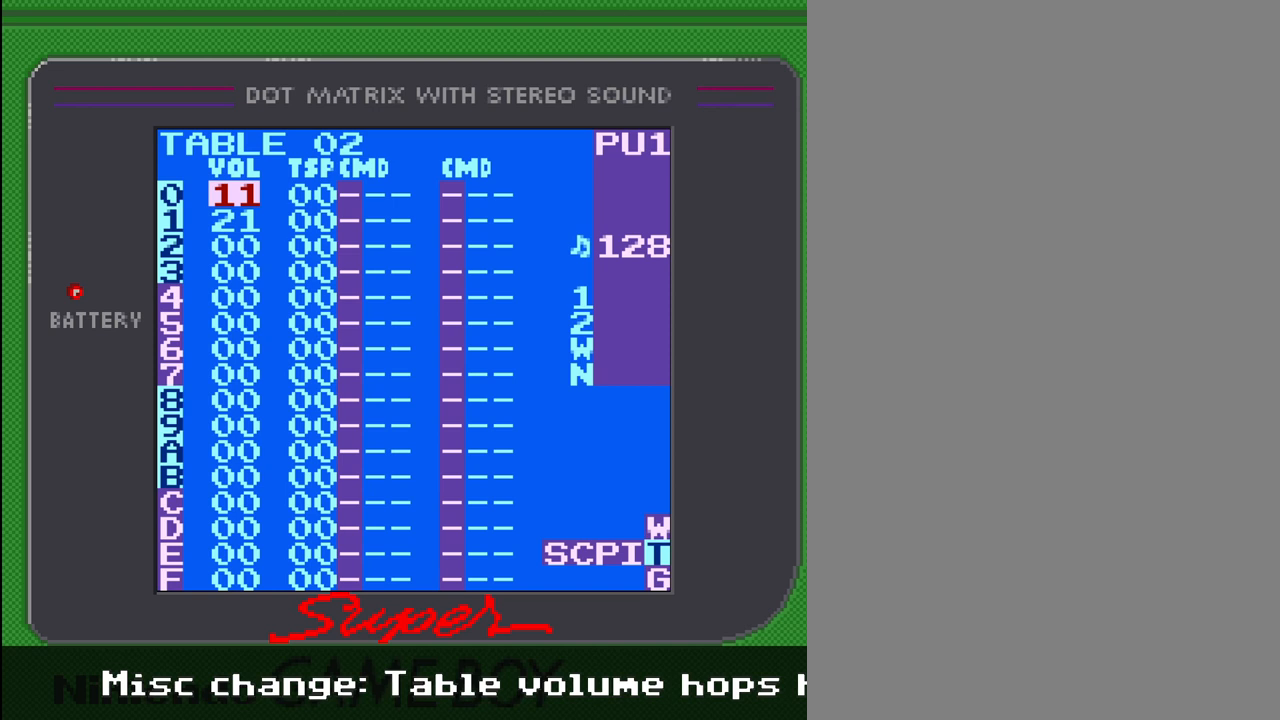
{"buttons": [], "events": []}
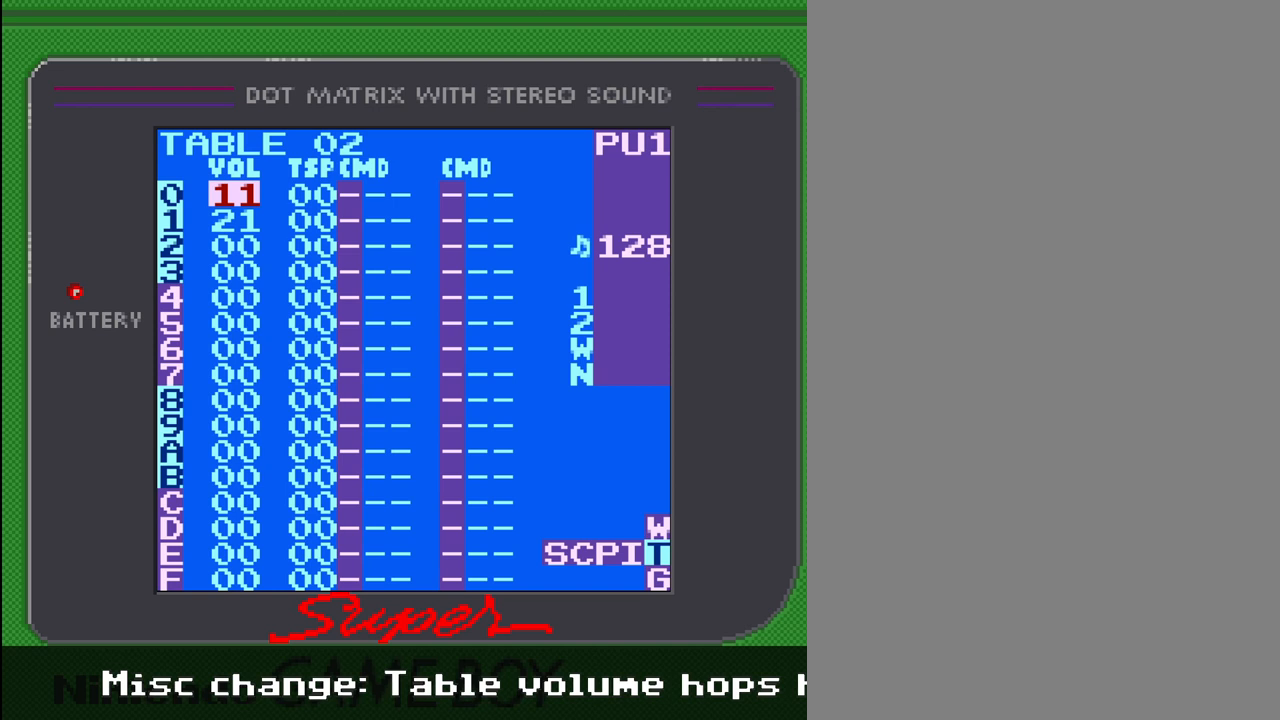
{"buttons": [], "events": []}
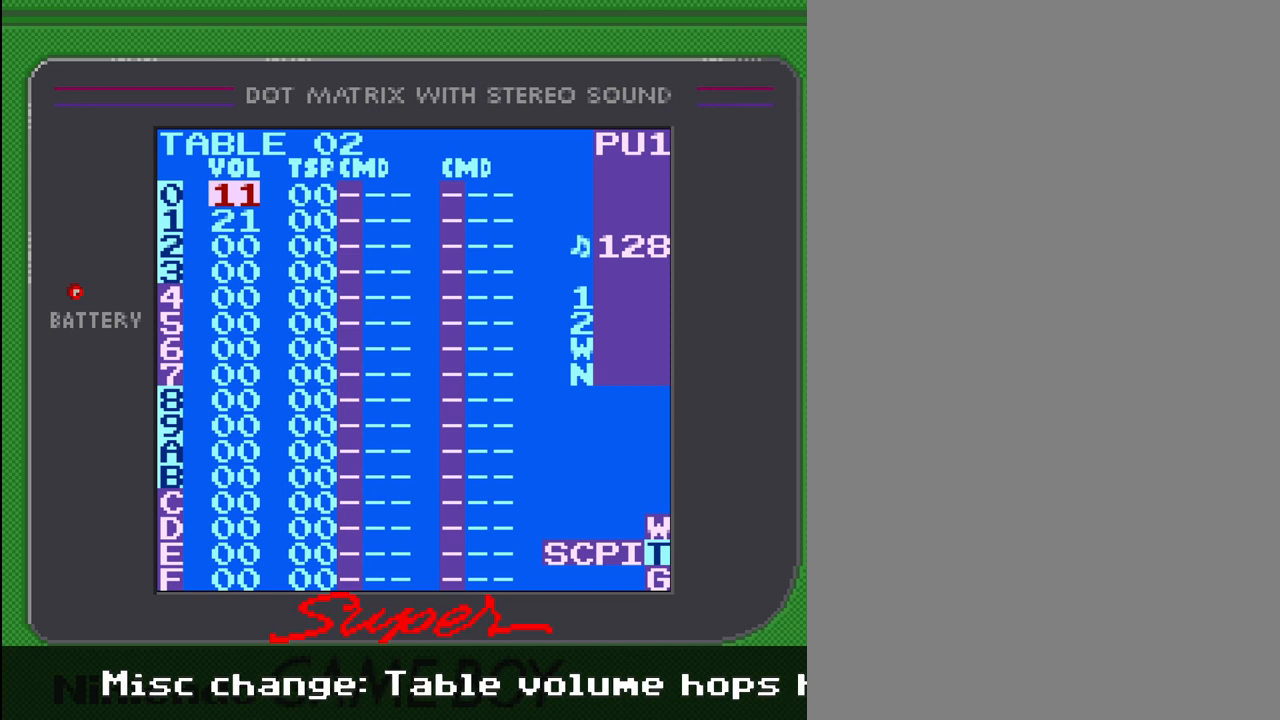
{"buttons": [], "events": [[133, "DPAD_DOWN", "down"], [200, "DPAD_DOWN", "up"]]}
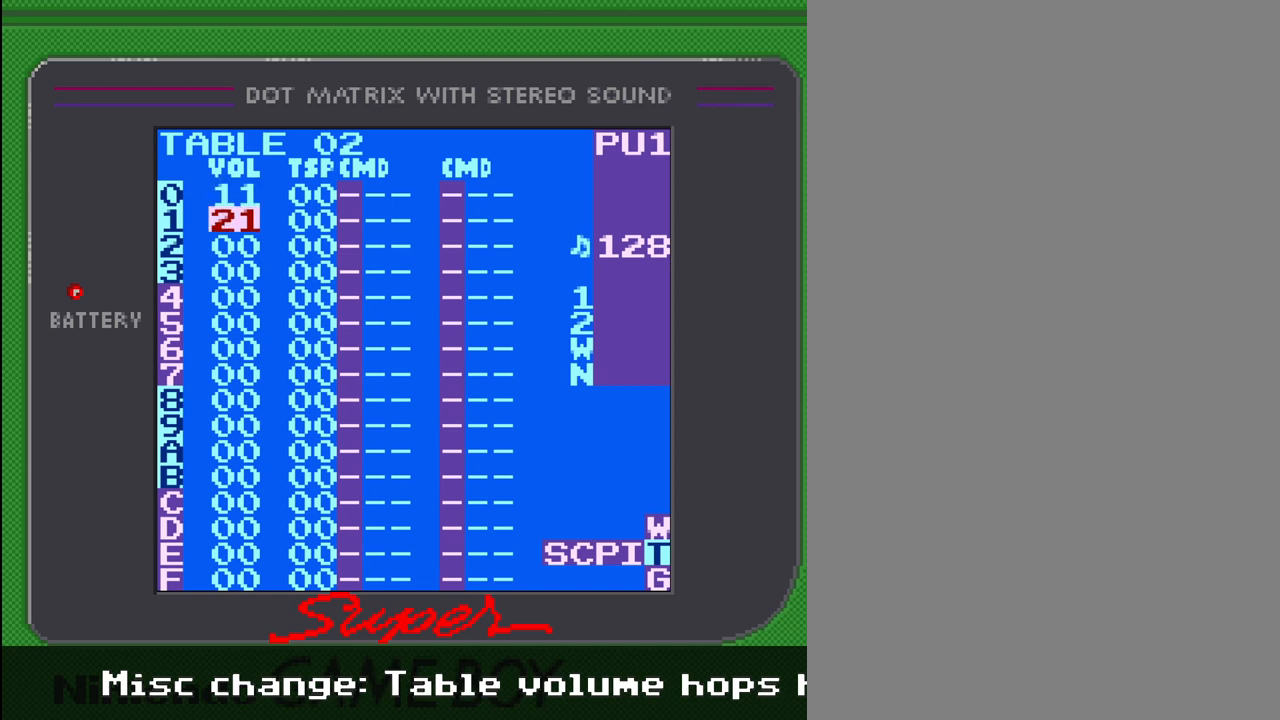
{"buttons": [], "events": [[400, "DPAD_DOWN", "down"], [467, "DPAD_DOWN", "up"]]}
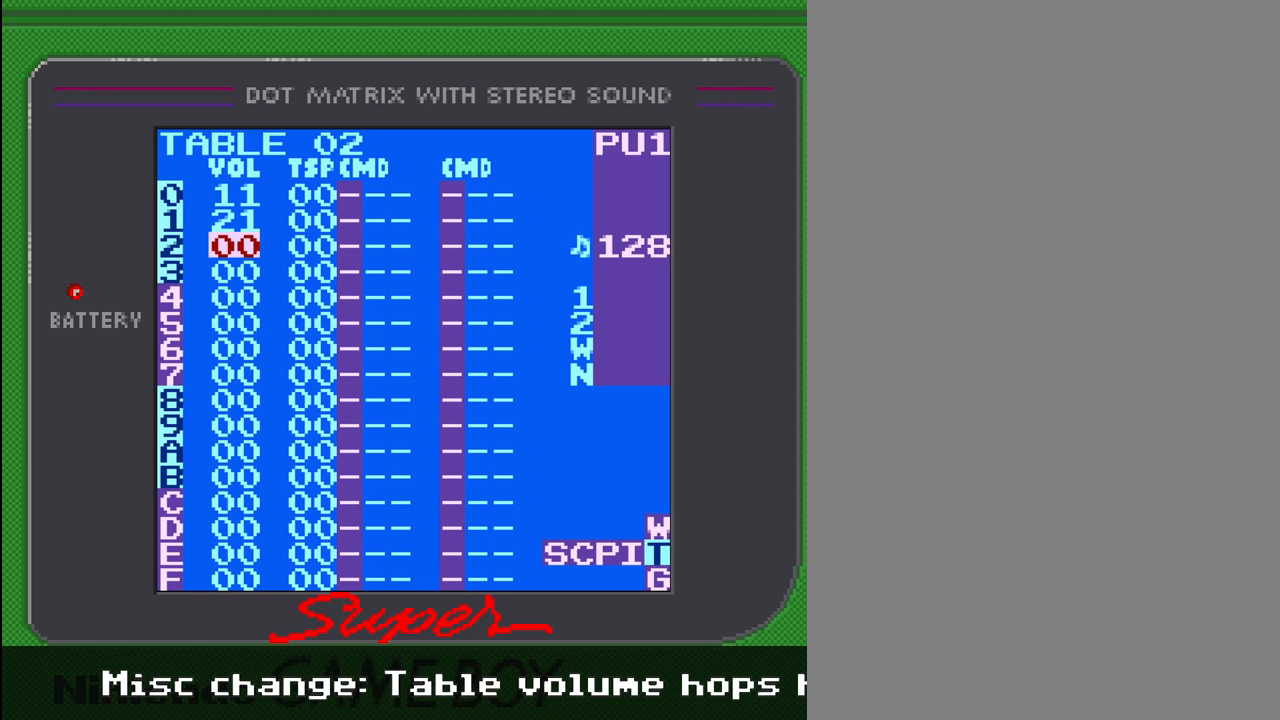
{"buttons": ["A", "DPAD_UP"], "events": [[133, "A", "down"], [433, "DPAD_UP", "down"]]}
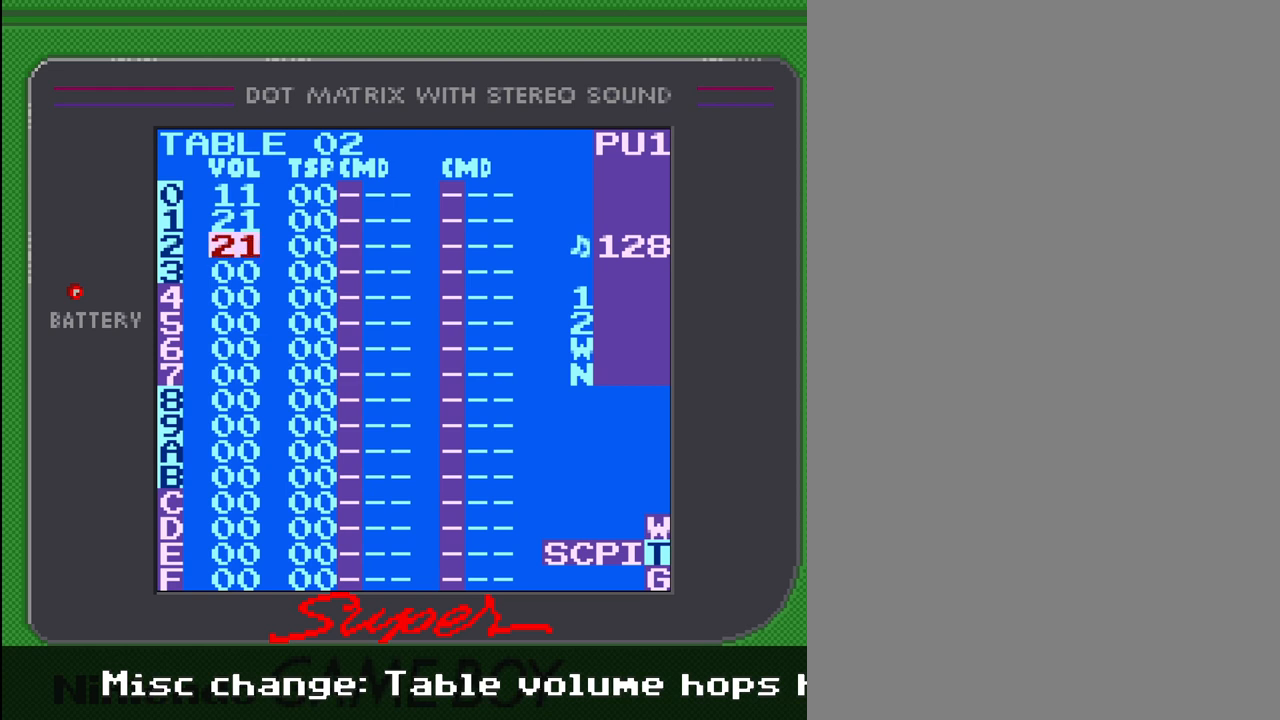
{"buttons": [], "events": [[67, "DPAD_UP", "up"], [433, "A", "up"]]}
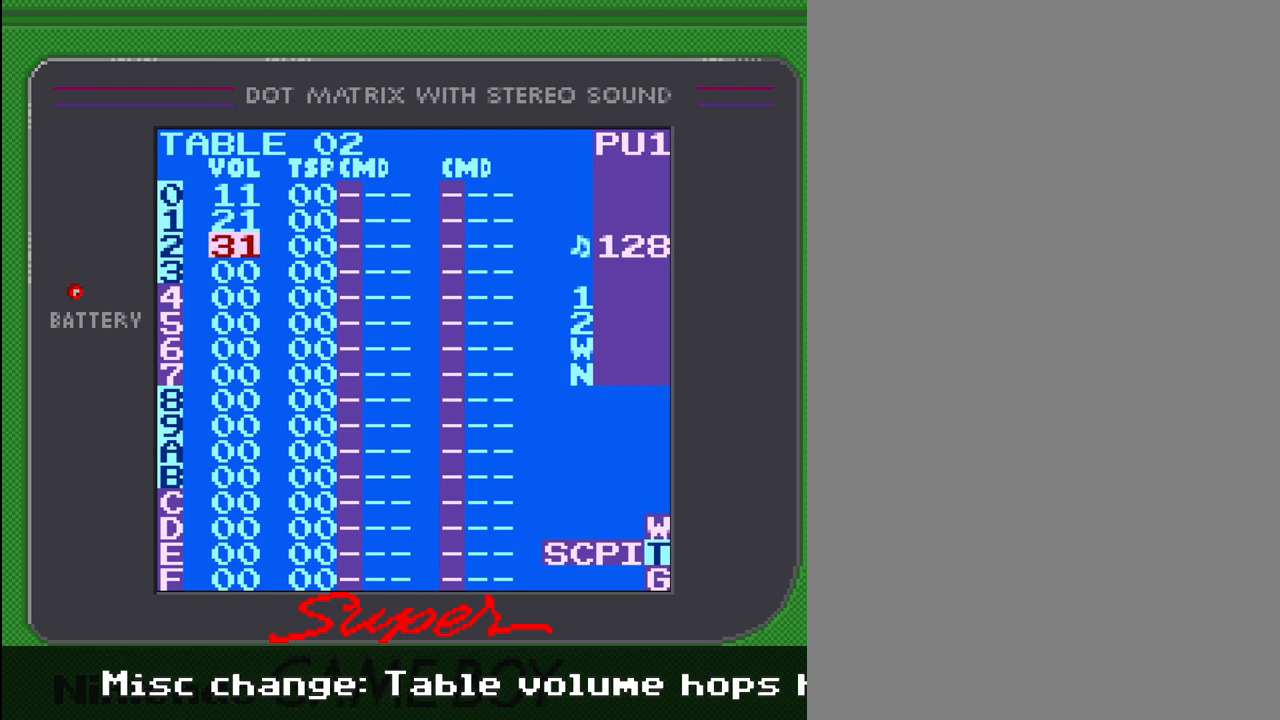
{"buttons": ["A"], "events": [[33, "DPAD_DOWN", "down"], [100, "DPAD_DOWN", "up"], [267, "A", "down"]]}
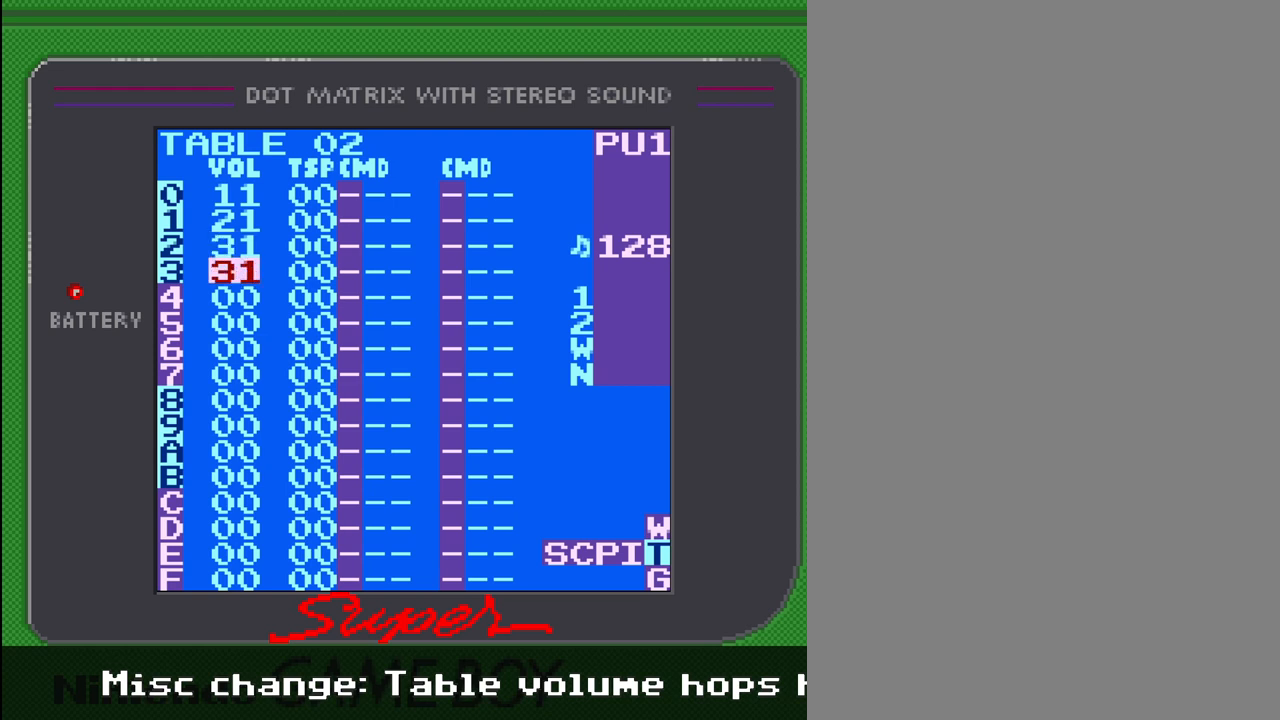
{"buttons": ["A"], "events": [[167, "DPAD_UP", "down"], [233, "DPAD_UP", "up"]]}
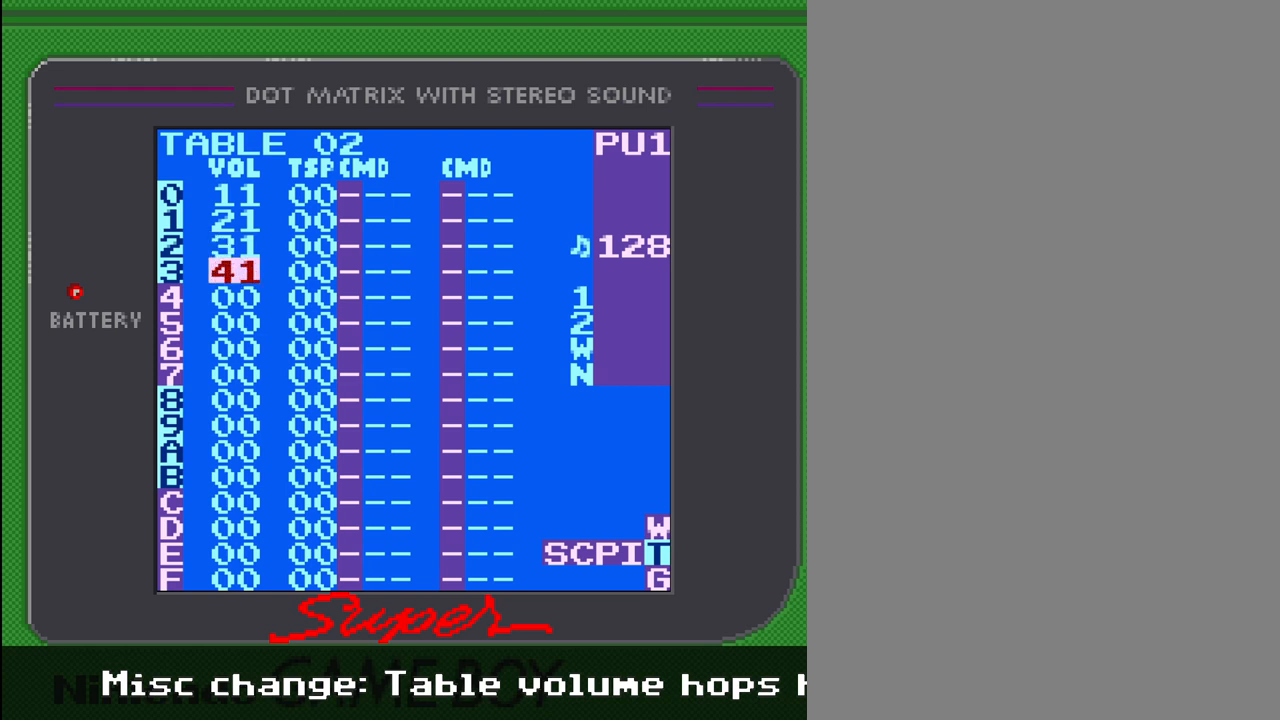
{"buttons": ["A"], "events": [[67, "A", "up"], [200, "DPAD_DOWN", "down"], [267, "DPAD_DOWN", "up"], [467, "A", "down"]]}
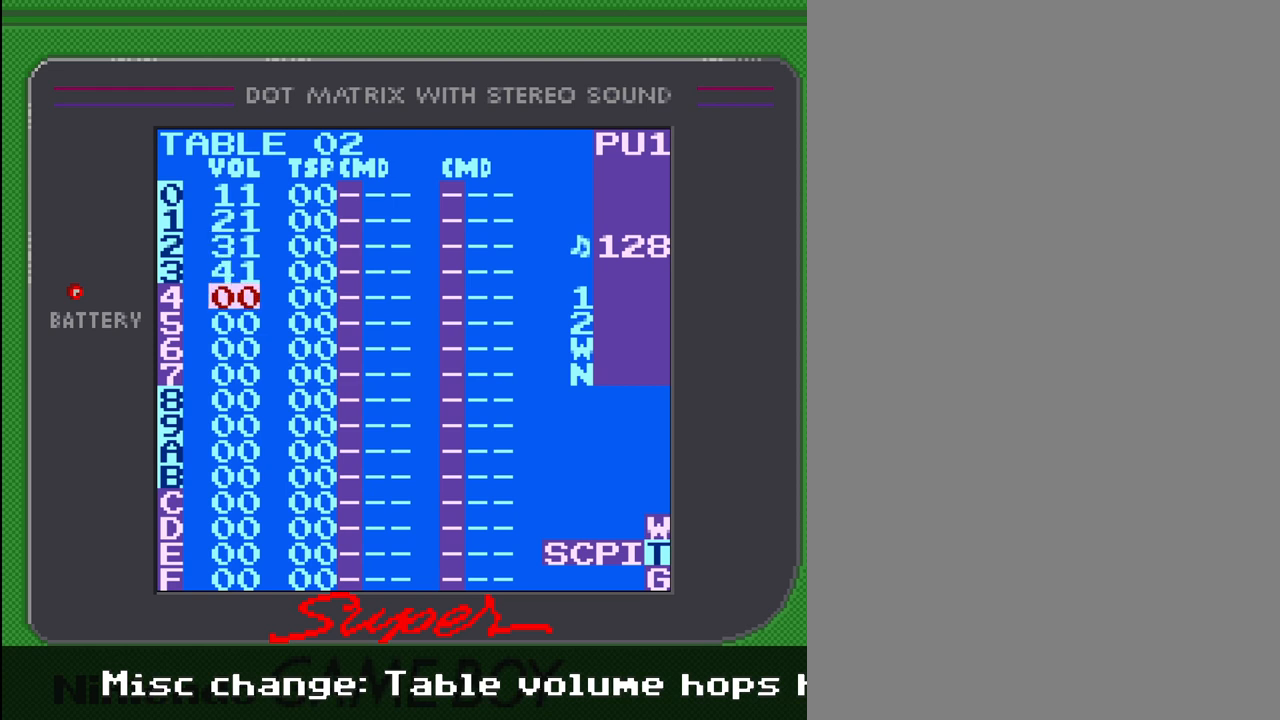
{"buttons": ["A"], "events": [[367, "DPAD_UP", "down"], [467, "DPAD_UP", "up"]]}